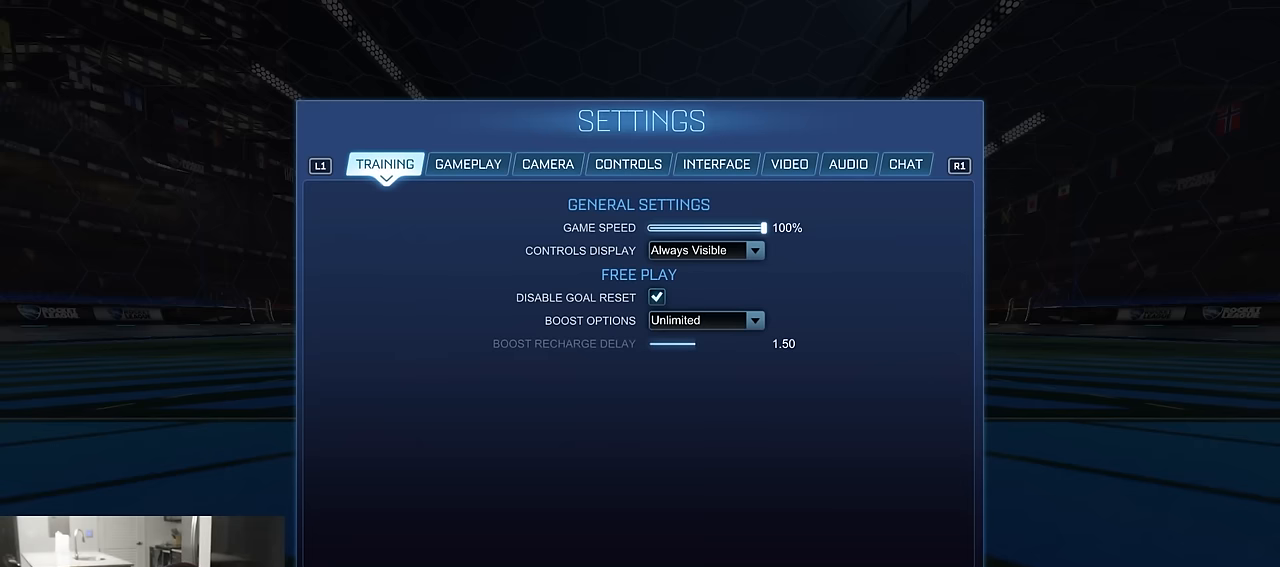
Gameplay with a controller (PlayStation layout); each line is a JSON object with the inputs held at the frame after it. "events" lists button and stick changes between this image and that frame as [ms after this image, input, new state], when the widget could be followed in between.
{"buttons": [], "left_stick": "center", "right_stick": "center", "events": []}
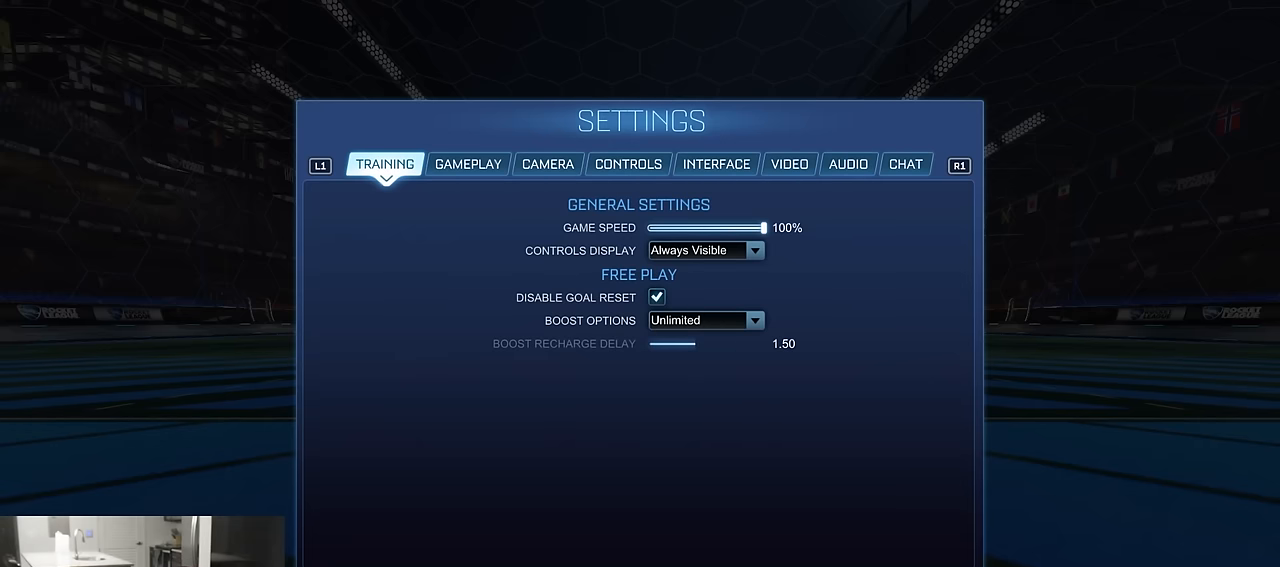
{"buttons": [], "left_stick": "center", "right_stick": "center", "events": []}
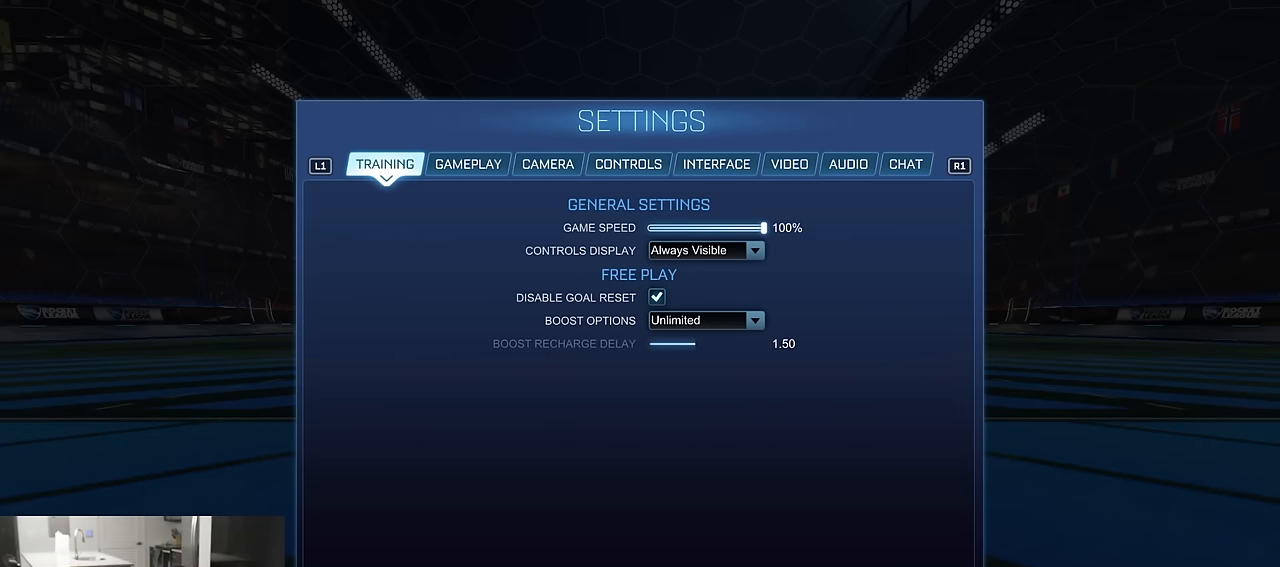
{"buttons": [], "left_stick": "center", "right_stick": "center", "events": []}
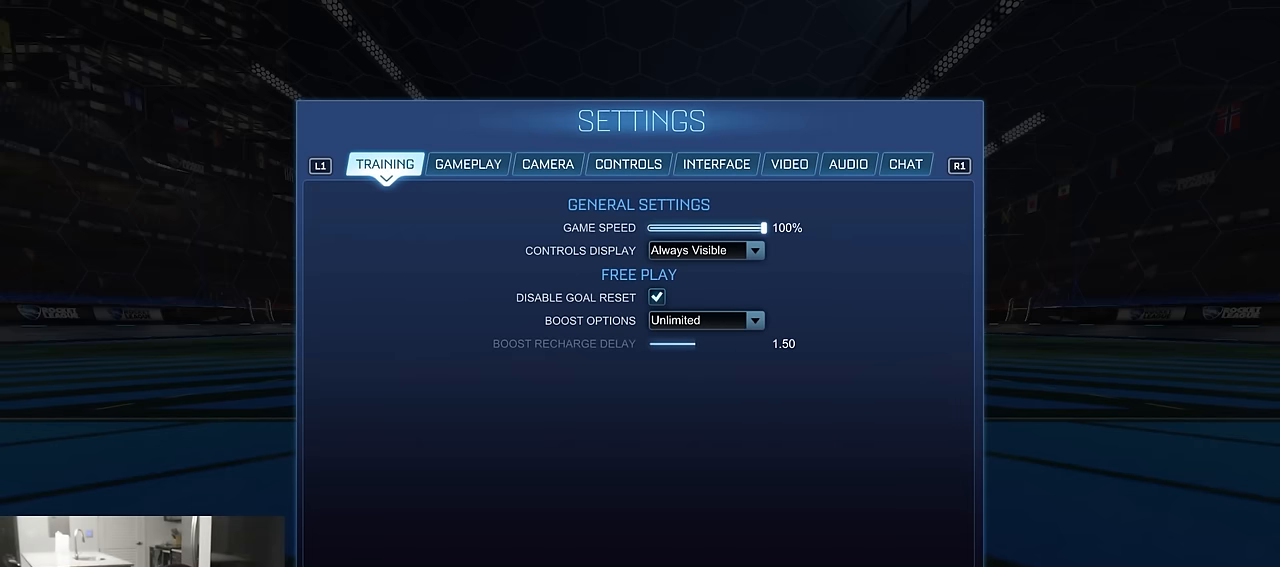
{"buttons": [], "left_stick": "center", "right_stick": "center", "events": []}
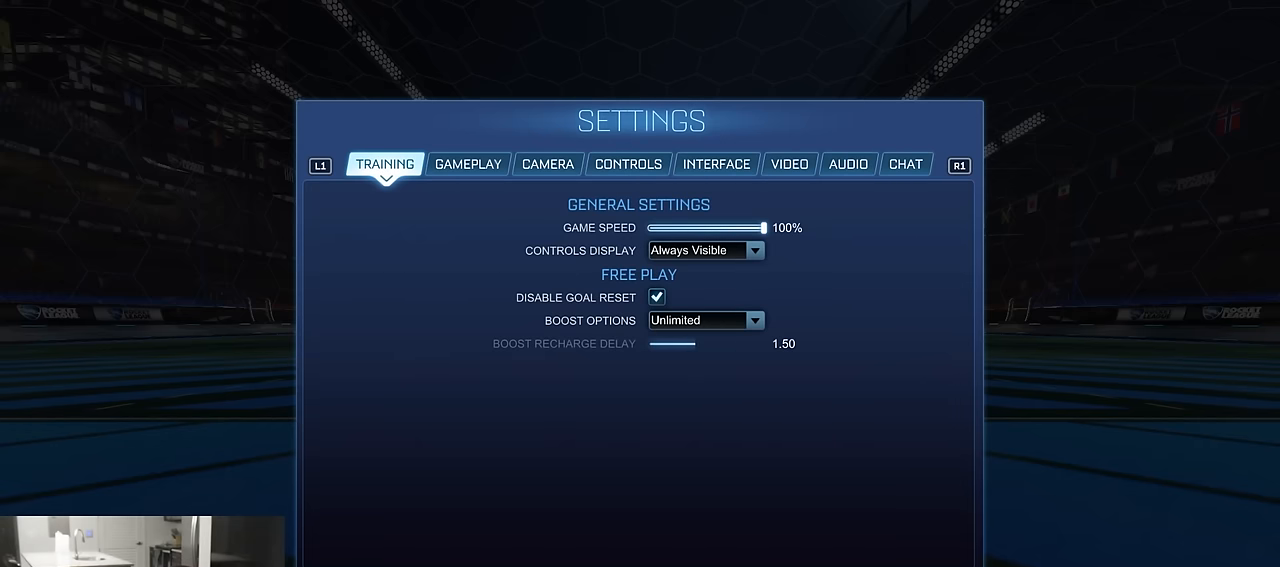
{"buttons": [], "left_stick": "center", "right_stick": "center", "events": []}
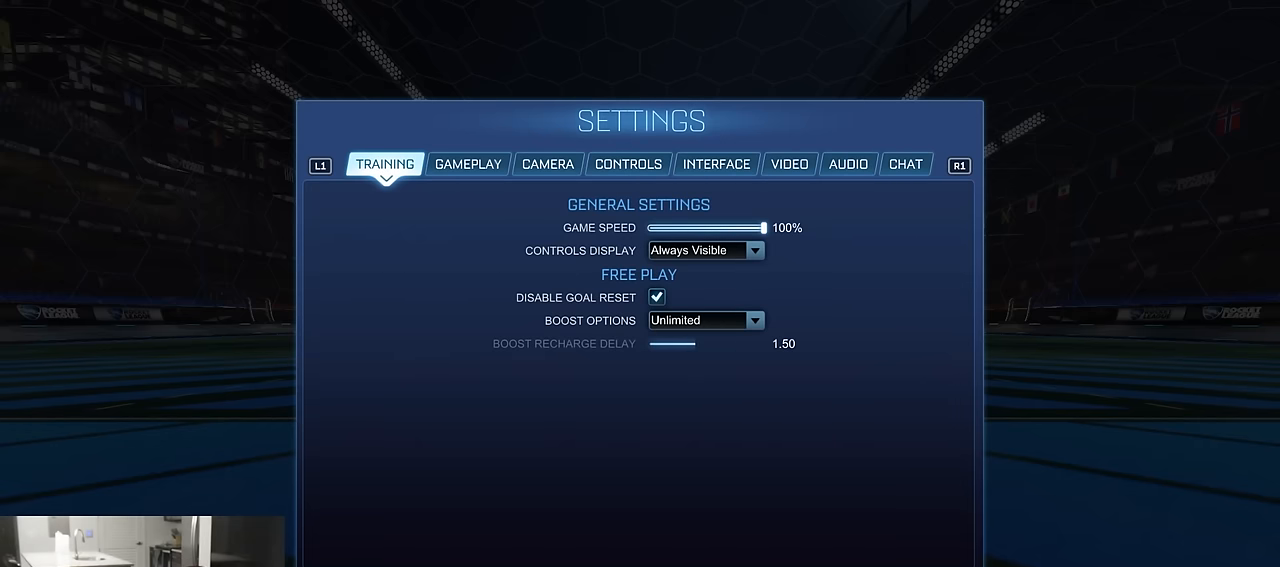
{"buttons": [], "left_stick": "center", "right_stick": "center", "events": []}
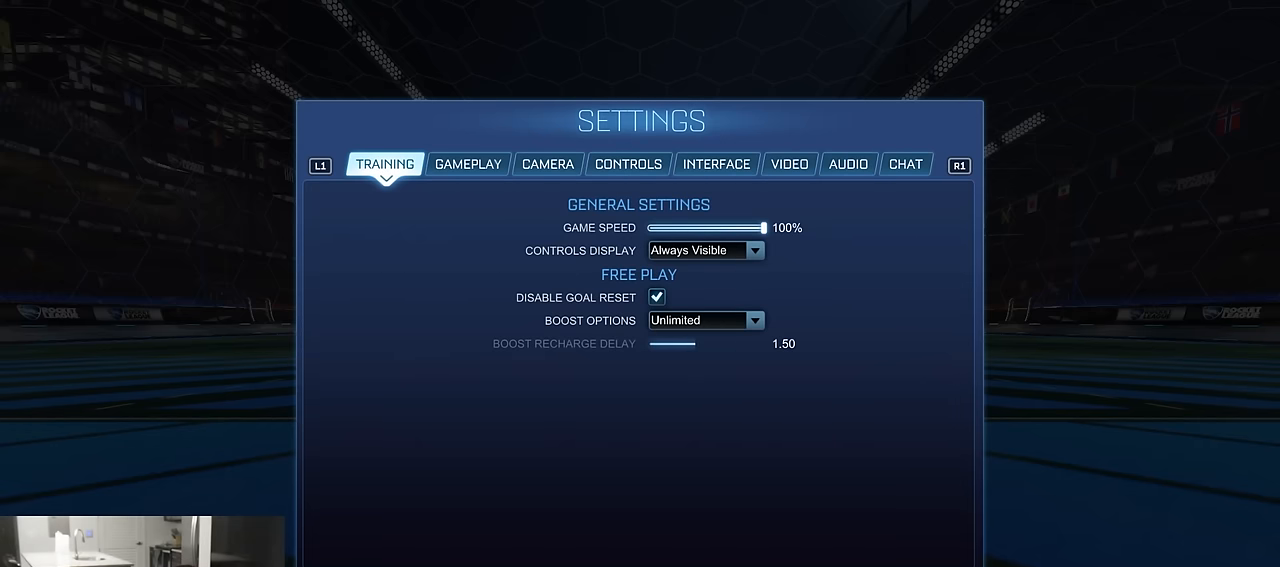
{"buttons": [], "left_stick": "center", "right_stick": "center", "events": []}
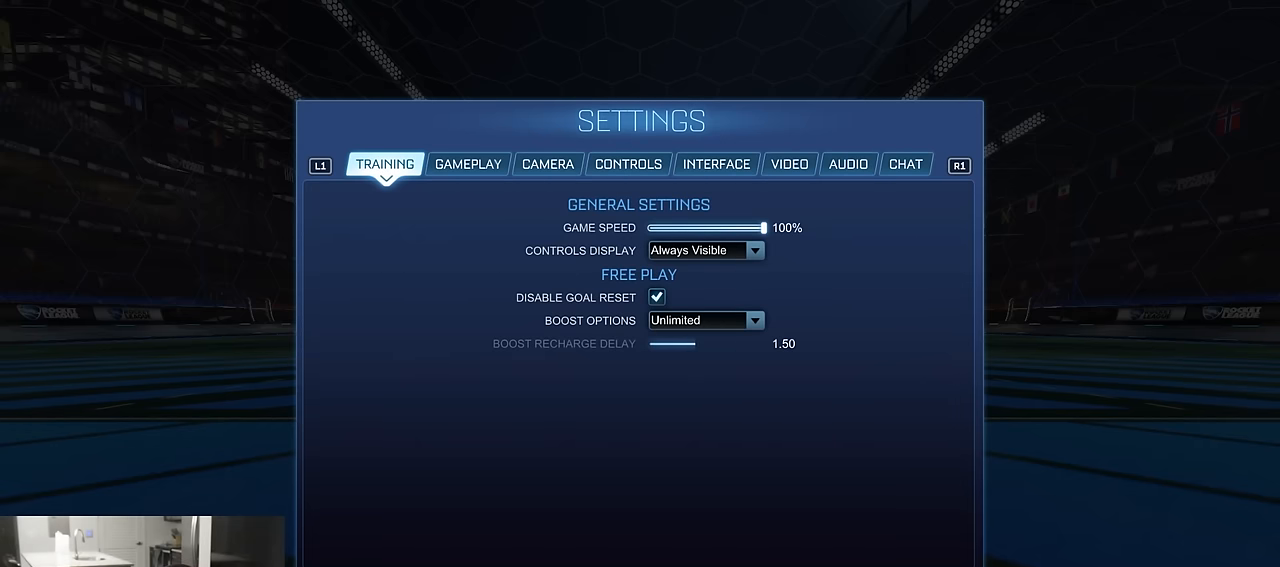
{"buttons": ["DPAD_LEFT"], "left_stick": "left", "right_stick": "center", "events": [[367, "left_stick", "left"], [484, "DPAD_LEFT", "down"]]}
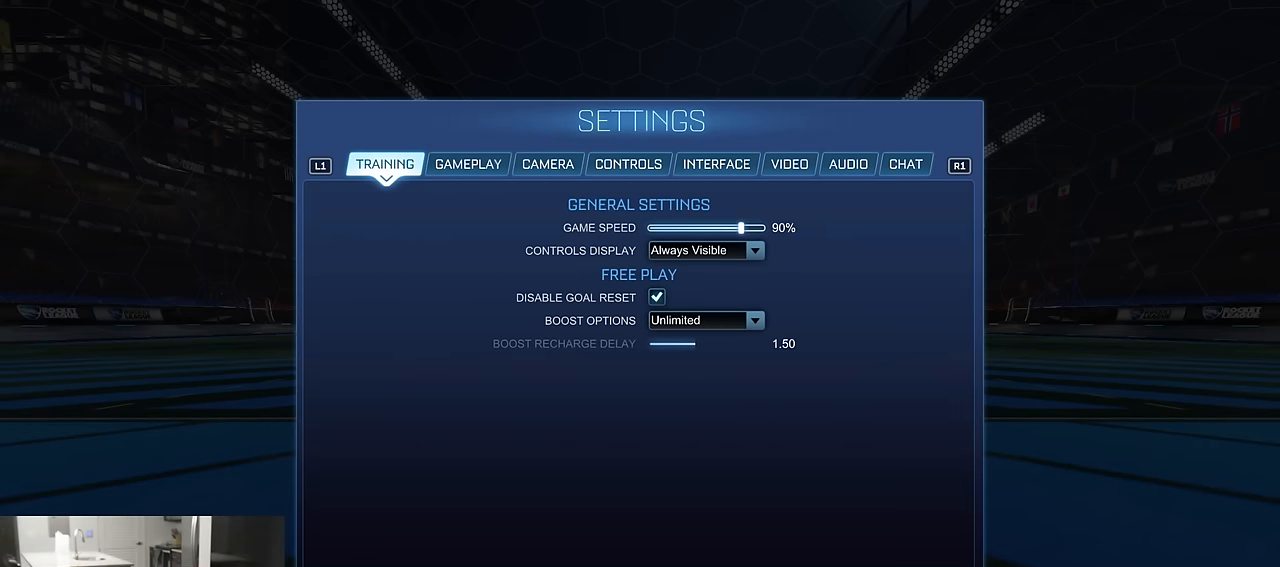
{"buttons": ["DPAD_LEFT"], "left_stick": "left", "right_stick": "center", "events": [[117, "DPAD_LEFT", "up"], [184, "DPAD_LEFT", "down"]]}
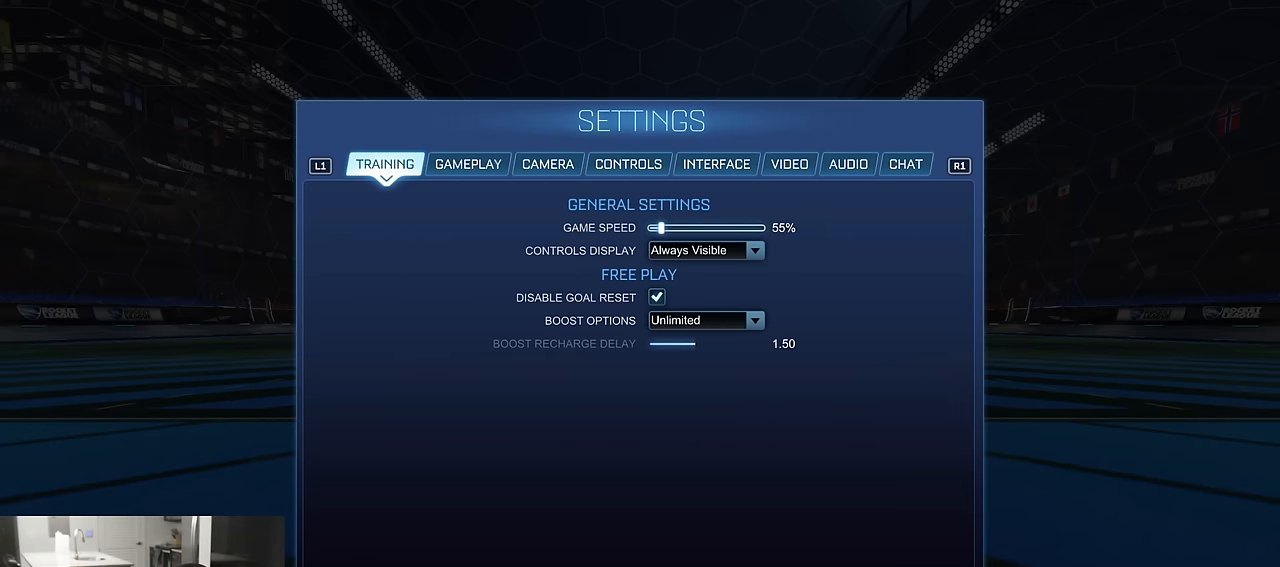
{"buttons": [], "left_stick": "center", "right_stick": "center", "events": [[184, "left_stick", "center"], [200, "DPAD_LEFT", "up"], [384, "DPAD_RIGHT", "down"], [450, "DPAD_RIGHT", "up"]]}
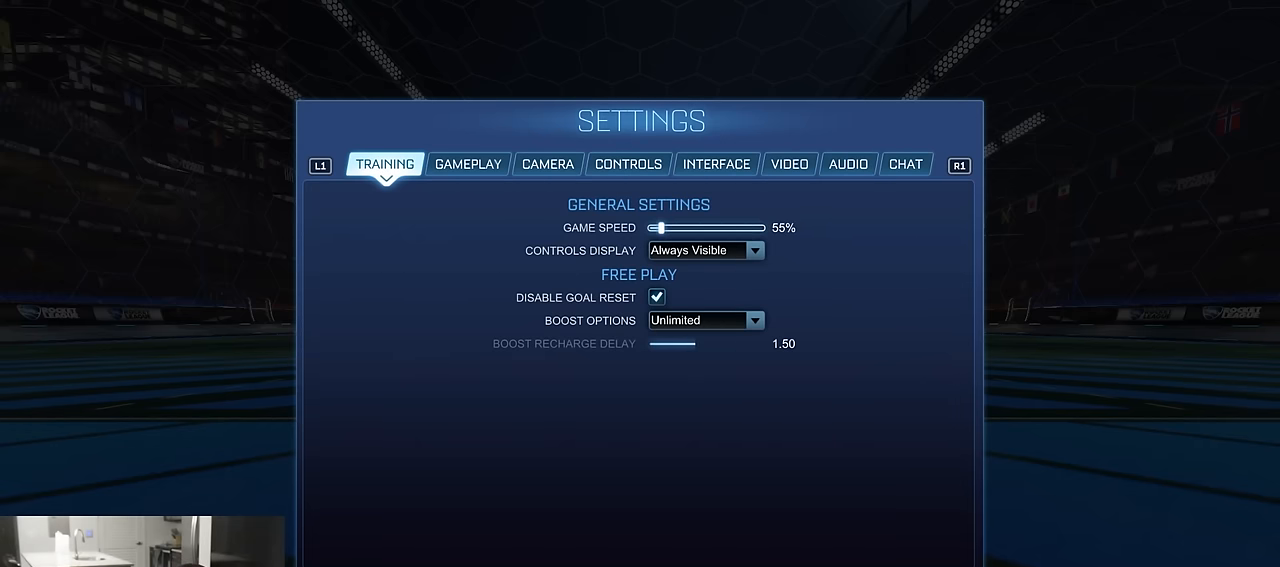
{"buttons": [], "left_stick": "center", "right_stick": "center", "events": [[67, "DPAD_RIGHT", "down"], [167, "DPAD_RIGHT", "up"]]}